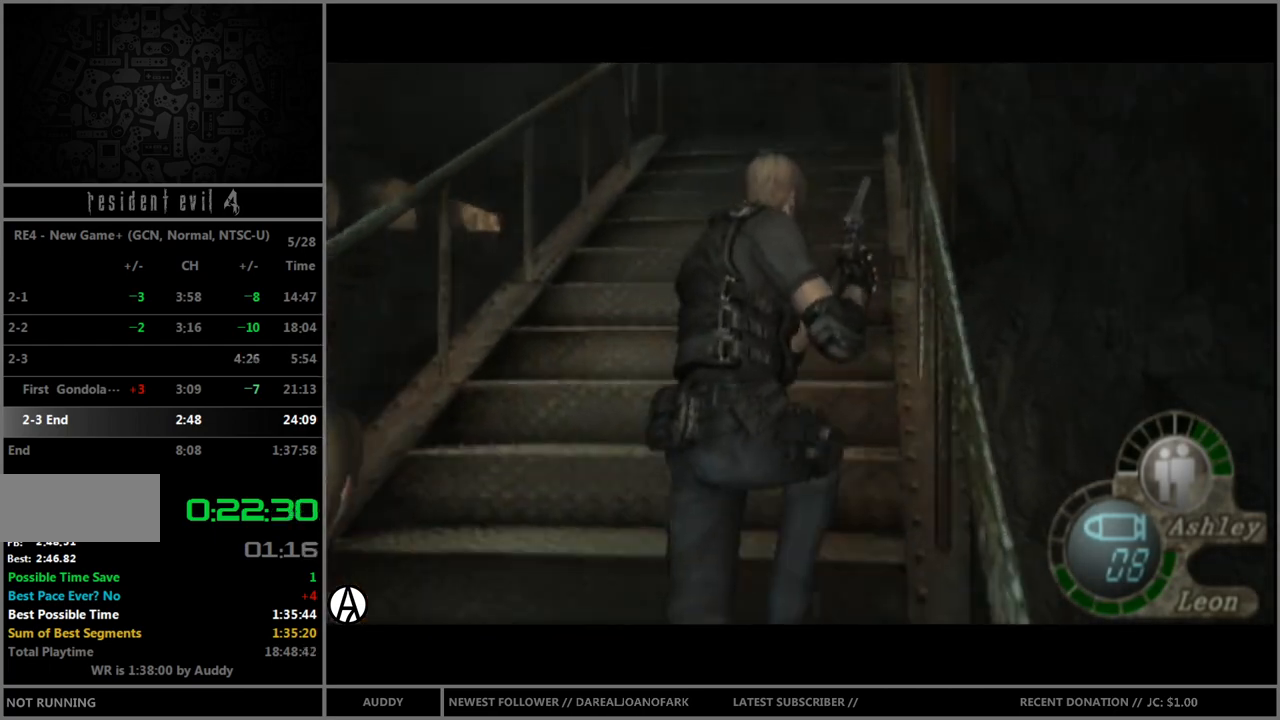
Gameplay with a controller (Nintendo layout); each line is a JSON object with the inputs held at the frame after it. "events" lists button and stick changes between this image and that frame as [ms after this image, input, new state], when the widget could be followed in between. Not read: L3 R3 START.
{"buttons": ["B"], "left_stick": "up", "right_stick": "center", "events": []}
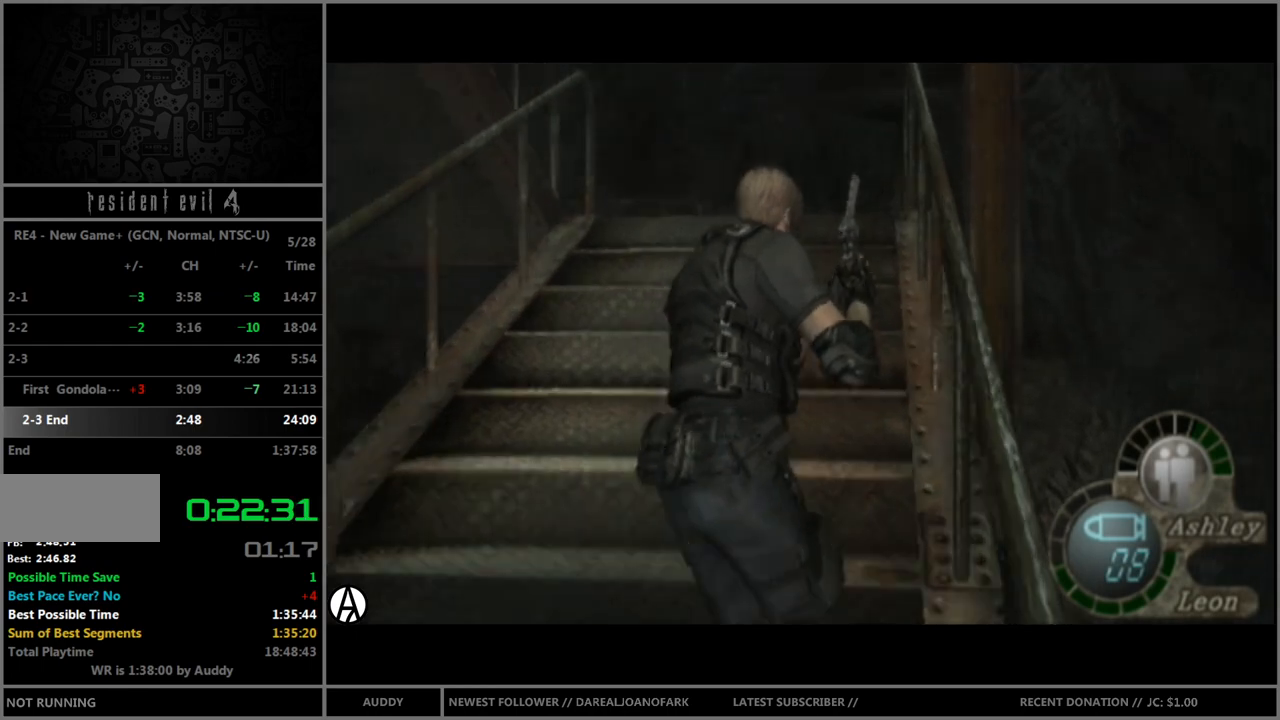
{"buttons": ["B"], "left_stick": "up-left", "right_stick": "center", "events": [[201, "left_stick", "up-left"]]}
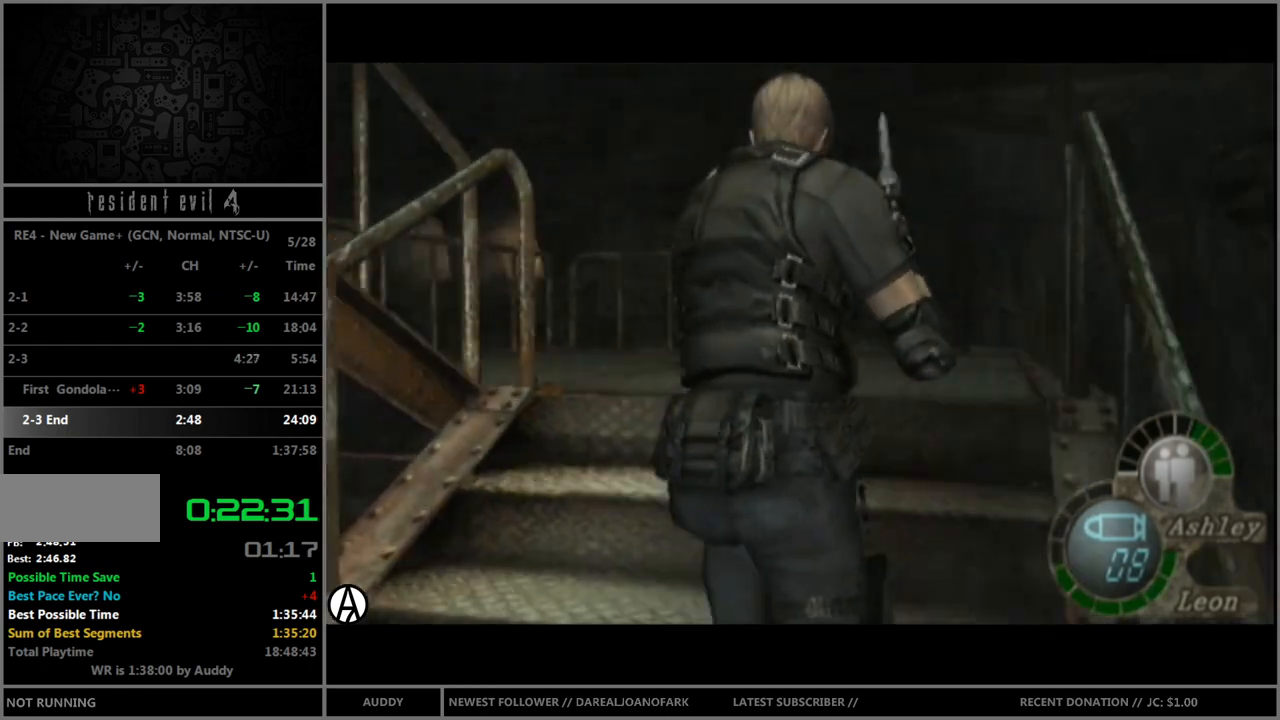
{"buttons": ["B"], "left_stick": "up-left", "right_stick": "center", "events": []}
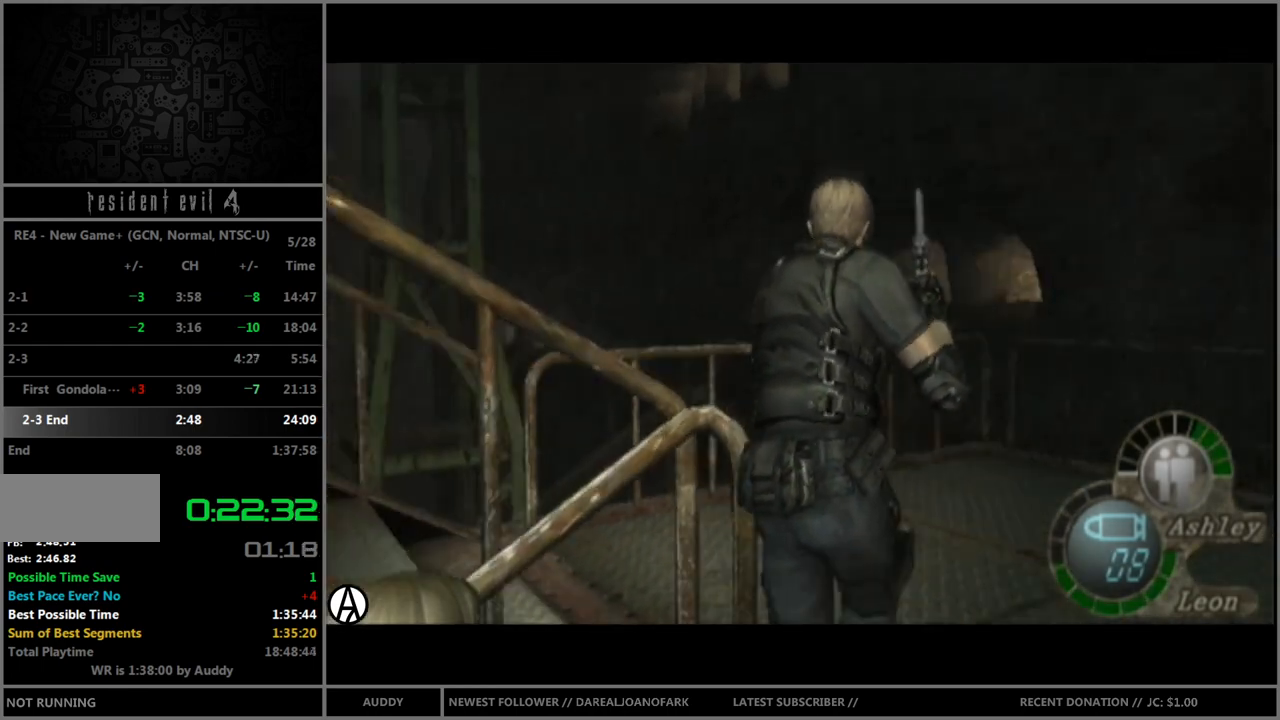
{"buttons": ["B"], "left_stick": "up-left", "right_stick": "center", "events": []}
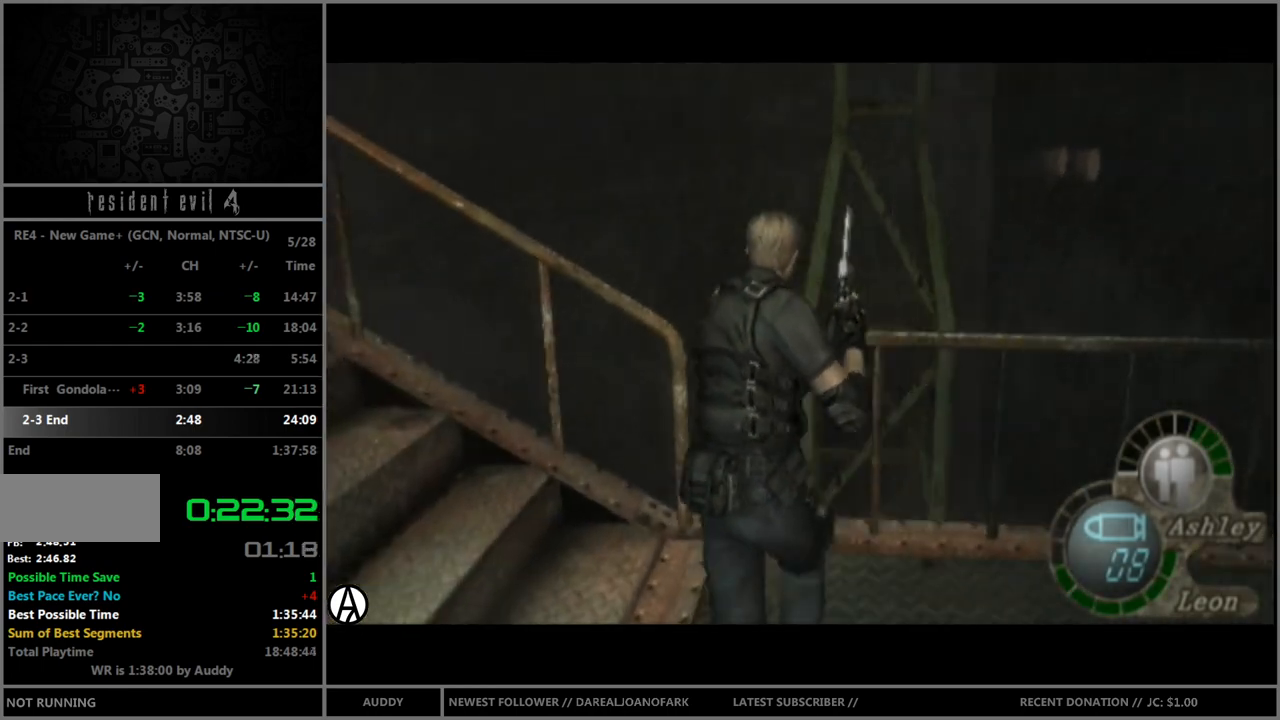
{"buttons": ["B"], "left_stick": "up-left", "right_stick": "center", "events": []}
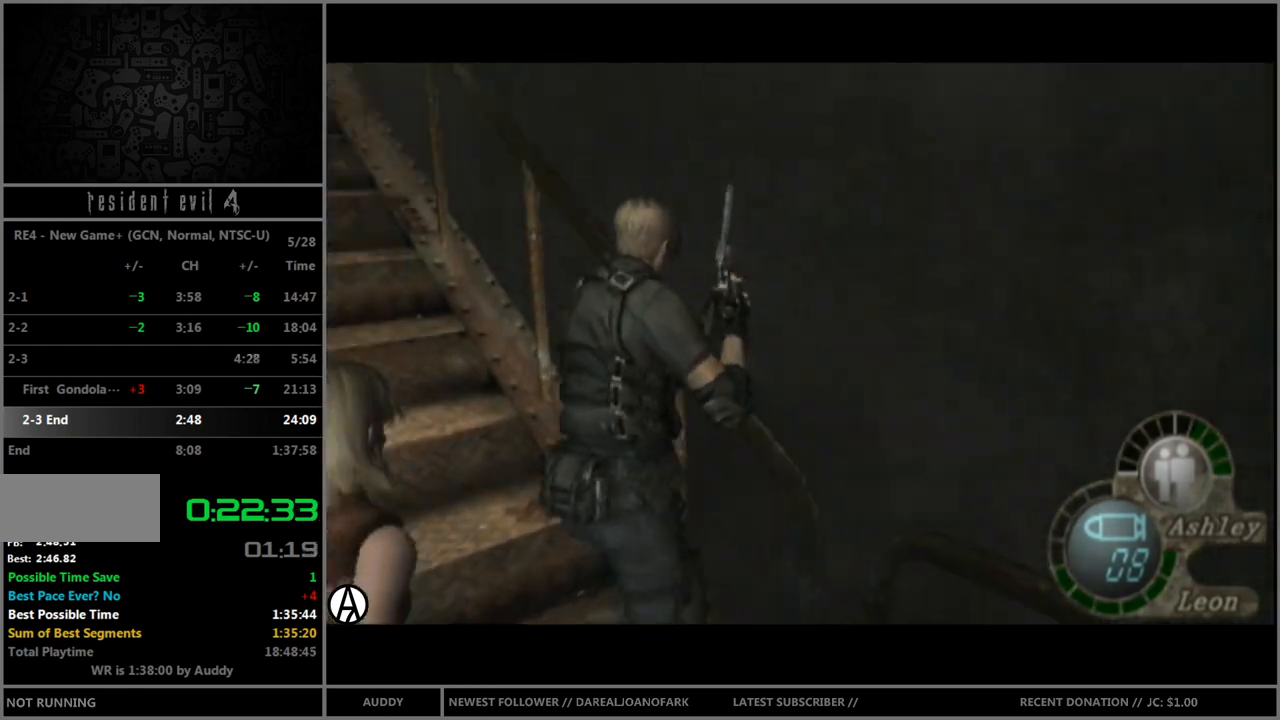
{"buttons": ["B"], "left_stick": "up-left", "right_stick": "center", "events": []}
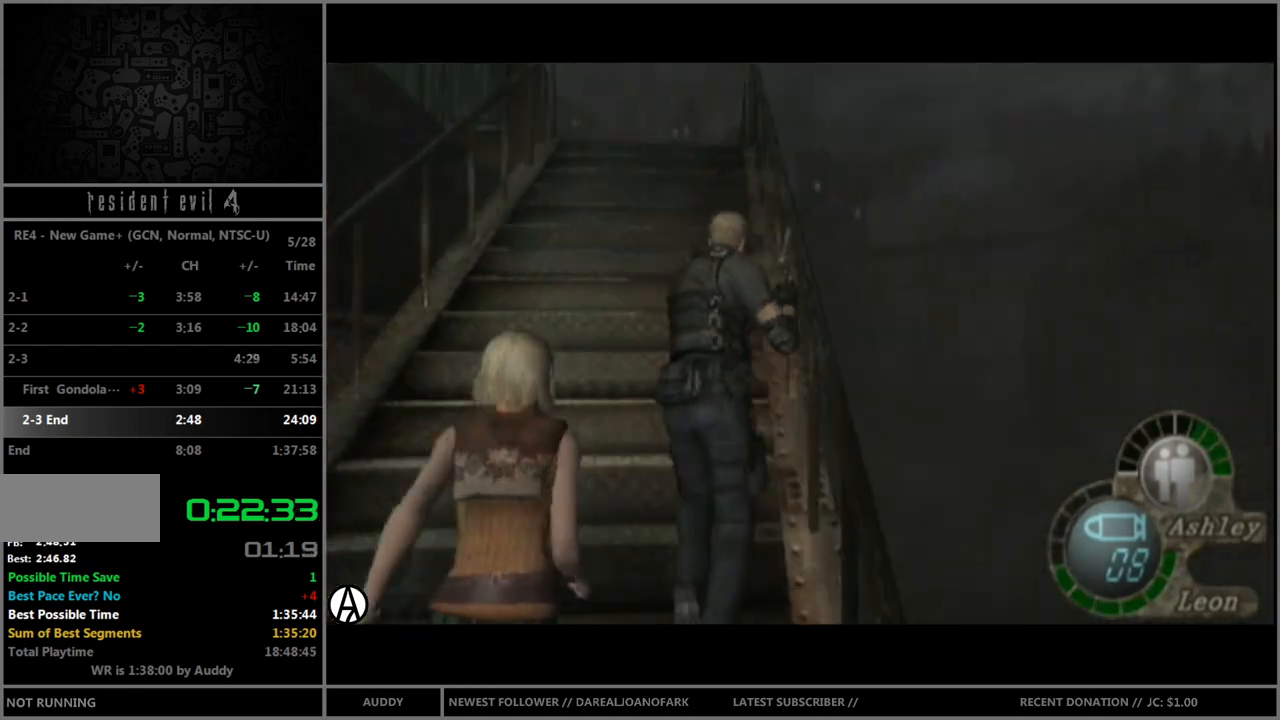
{"buttons": ["B"], "left_stick": "up", "right_stick": "center", "events": [[100, "left_stick", "up"]]}
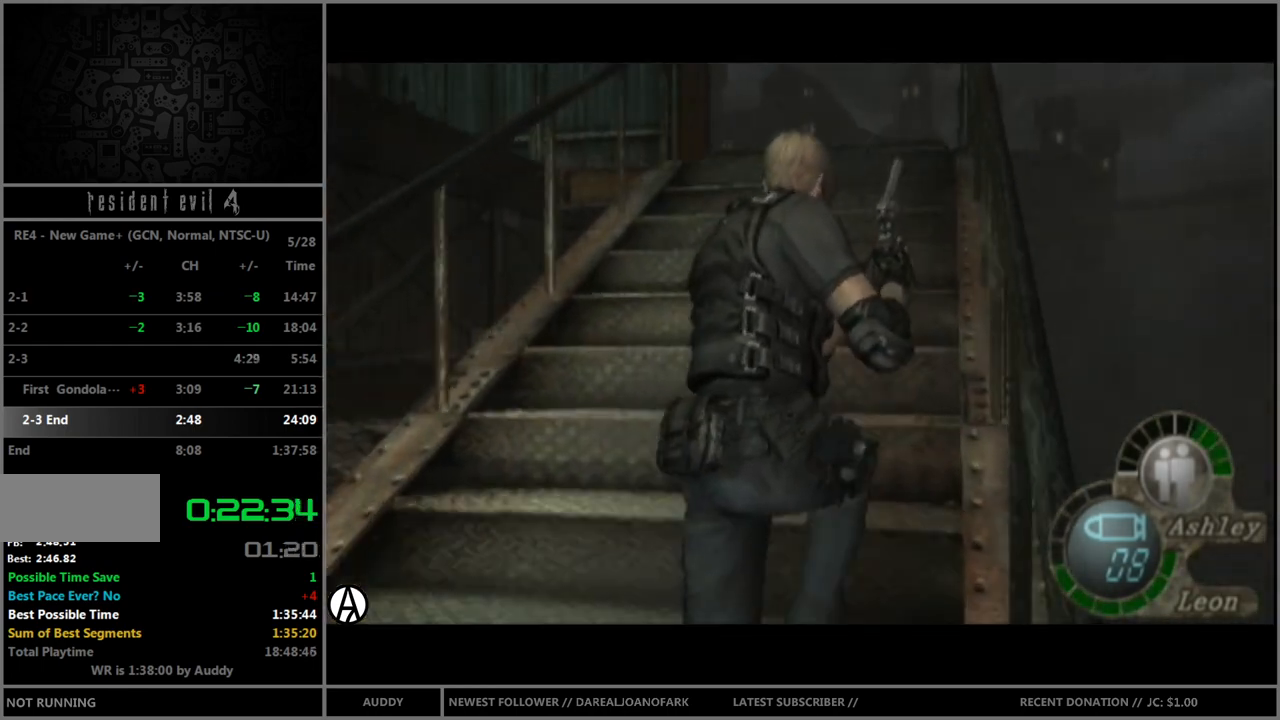
{"buttons": ["B"], "left_stick": "up-left", "right_stick": "center", "events": [[468, "left_stick", "up-left"]]}
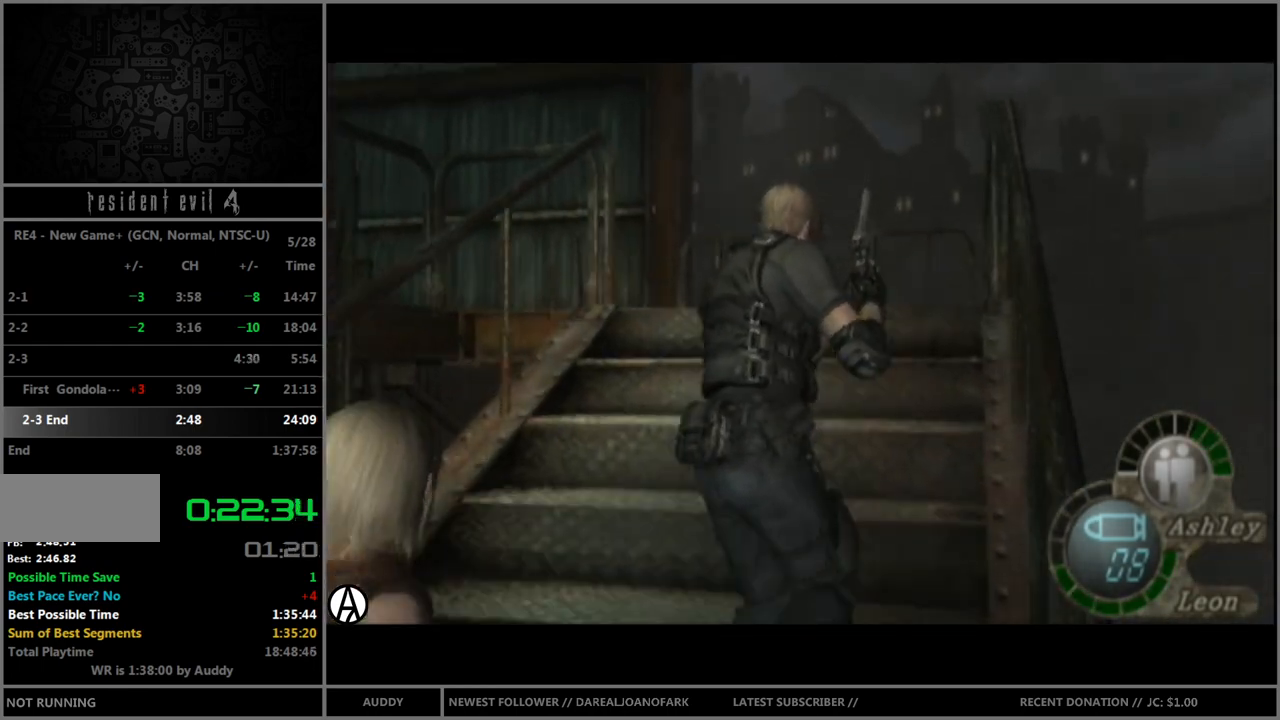
{"buttons": ["B"], "left_stick": "up-left", "right_stick": "center", "events": []}
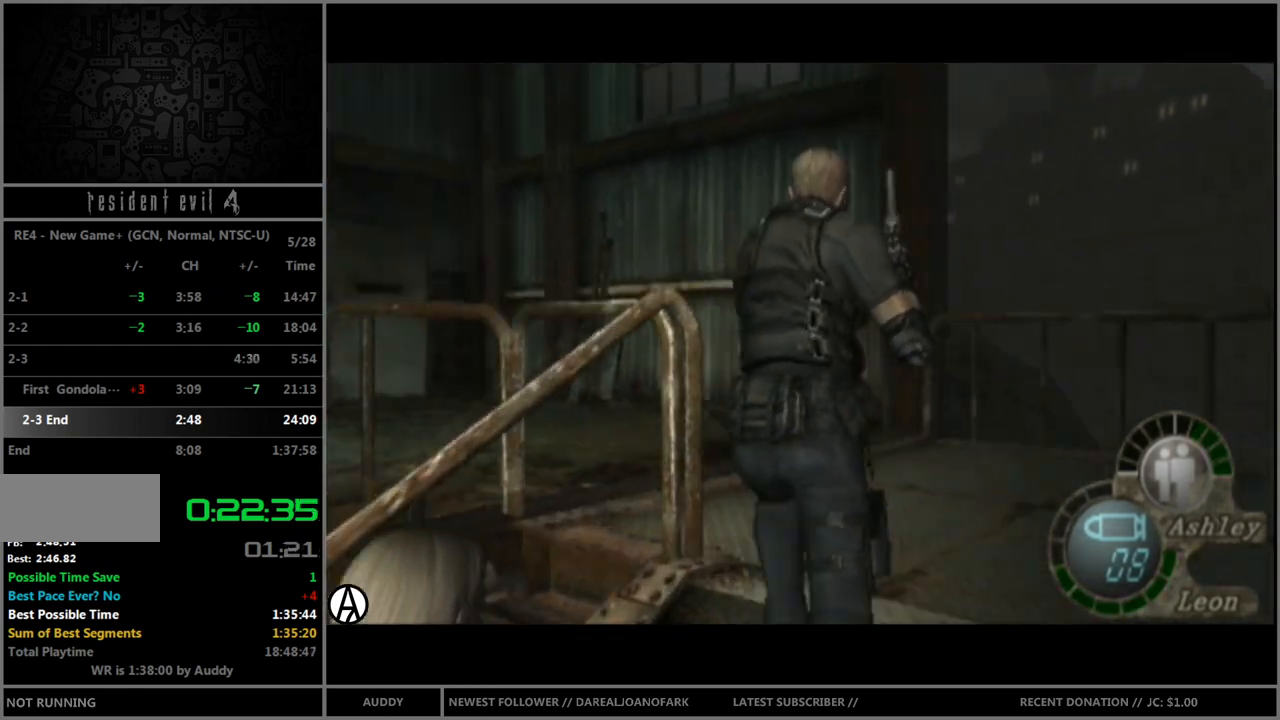
{"buttons": ["B"], "left_stick": "up-left", "right_stick": "center", "events": []}
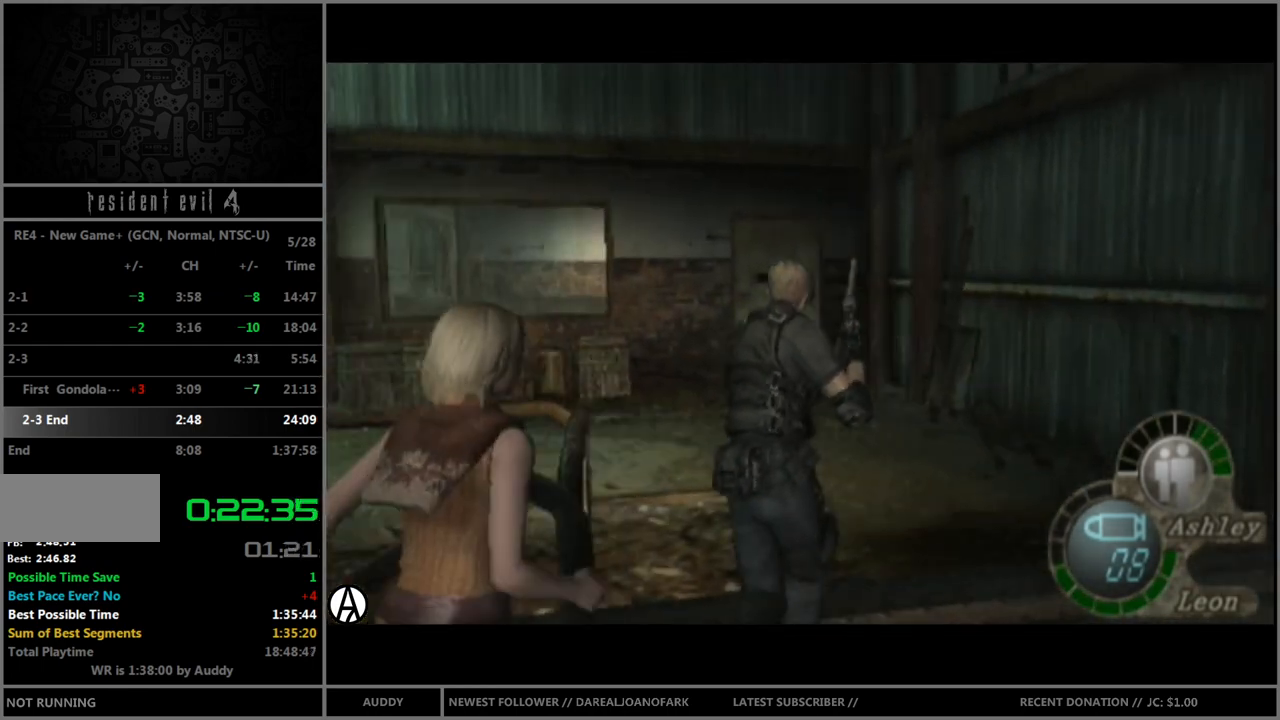
{"buttons": ["B"], "left_stick": "up-left", "right_stick": "center", "events": []}
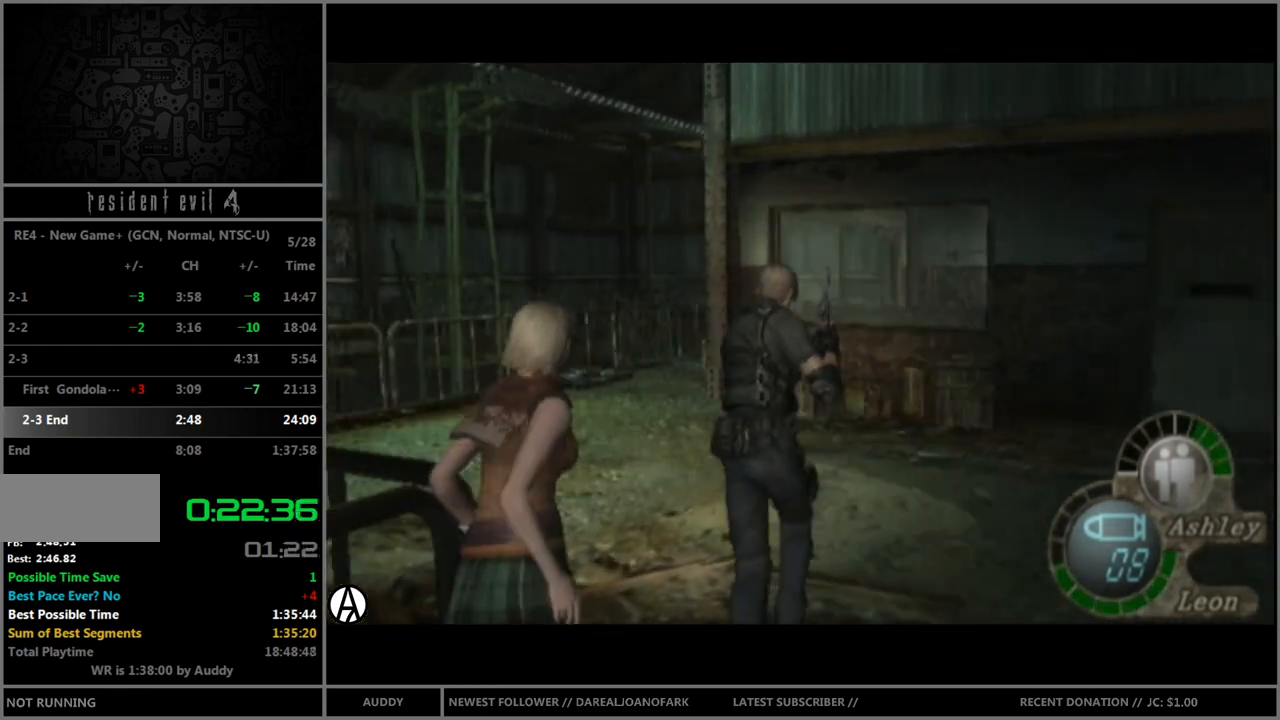
{"buttons": ["B"], "left_stick": "up", "right_stick": "center", "events": [[167, "left_stick", "up"]]}
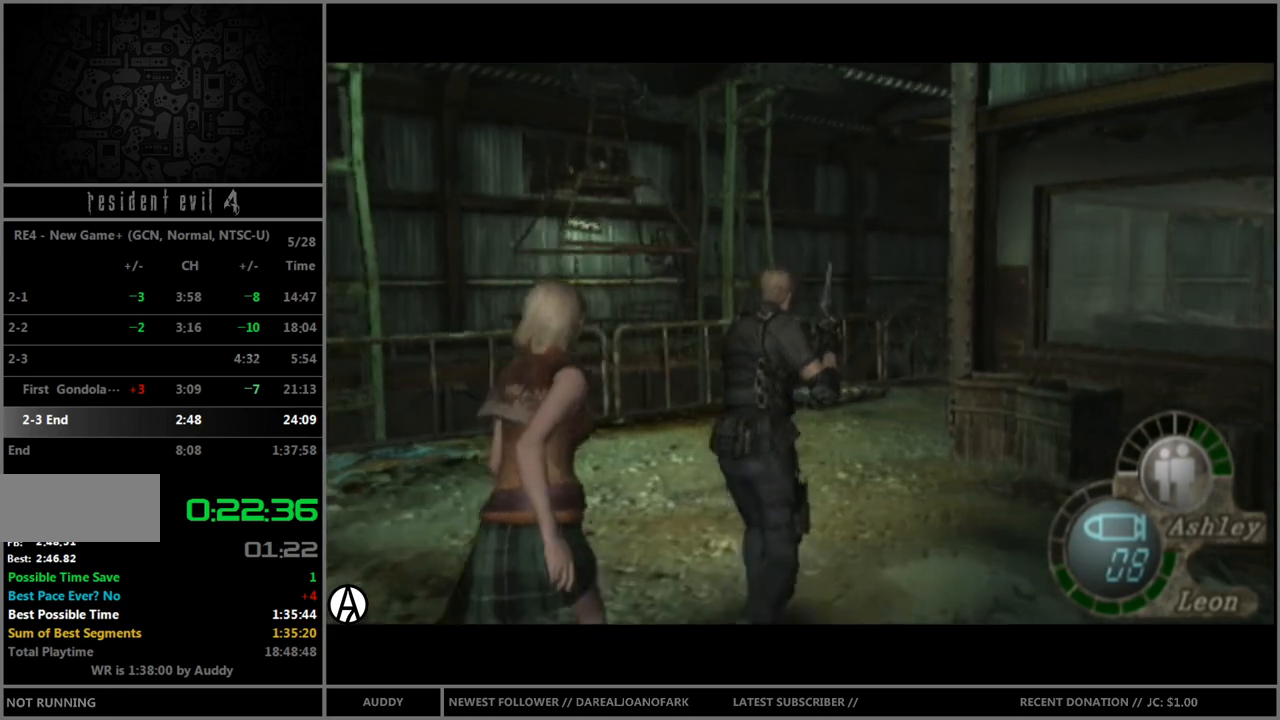
{"buttons": ["B"], "left_stick": "up", "right_stick": "center", "events": [[300, "left_stick", "up-right"], [500, "left_stick", "up"]]}
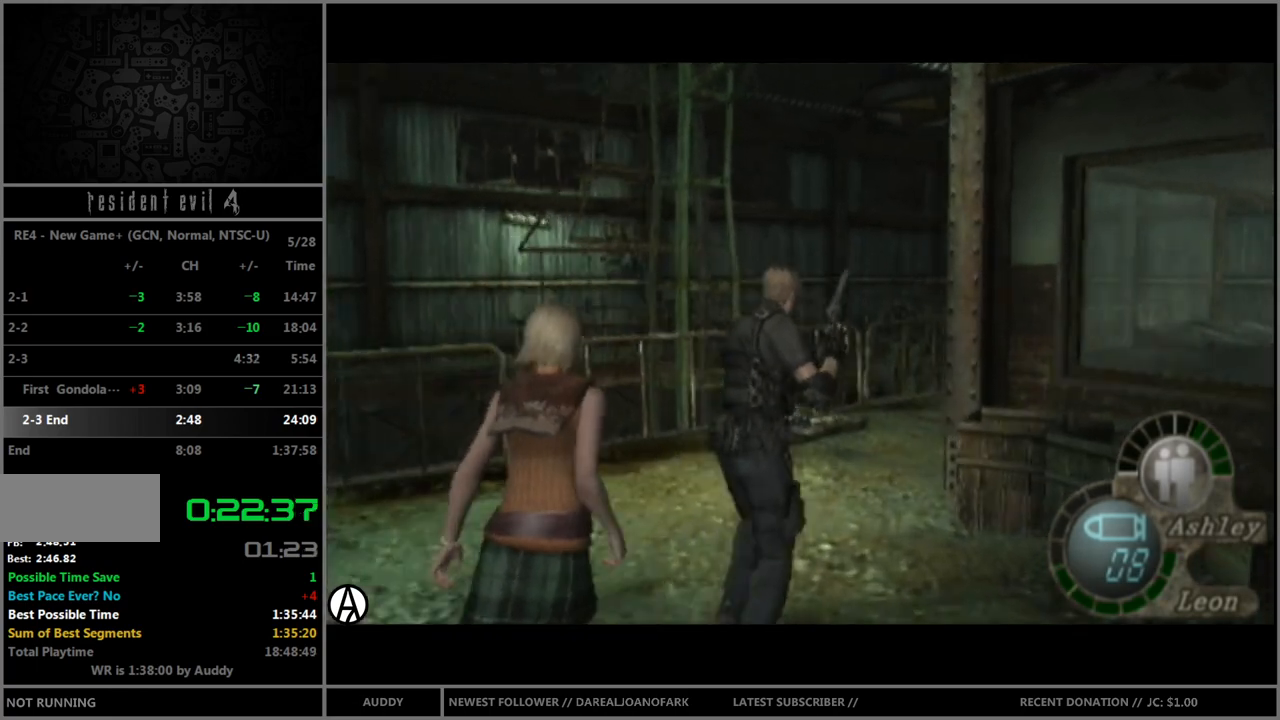
{"buttons": ["B"], "left_stick": "up", "right_stick": "center", "events": []}
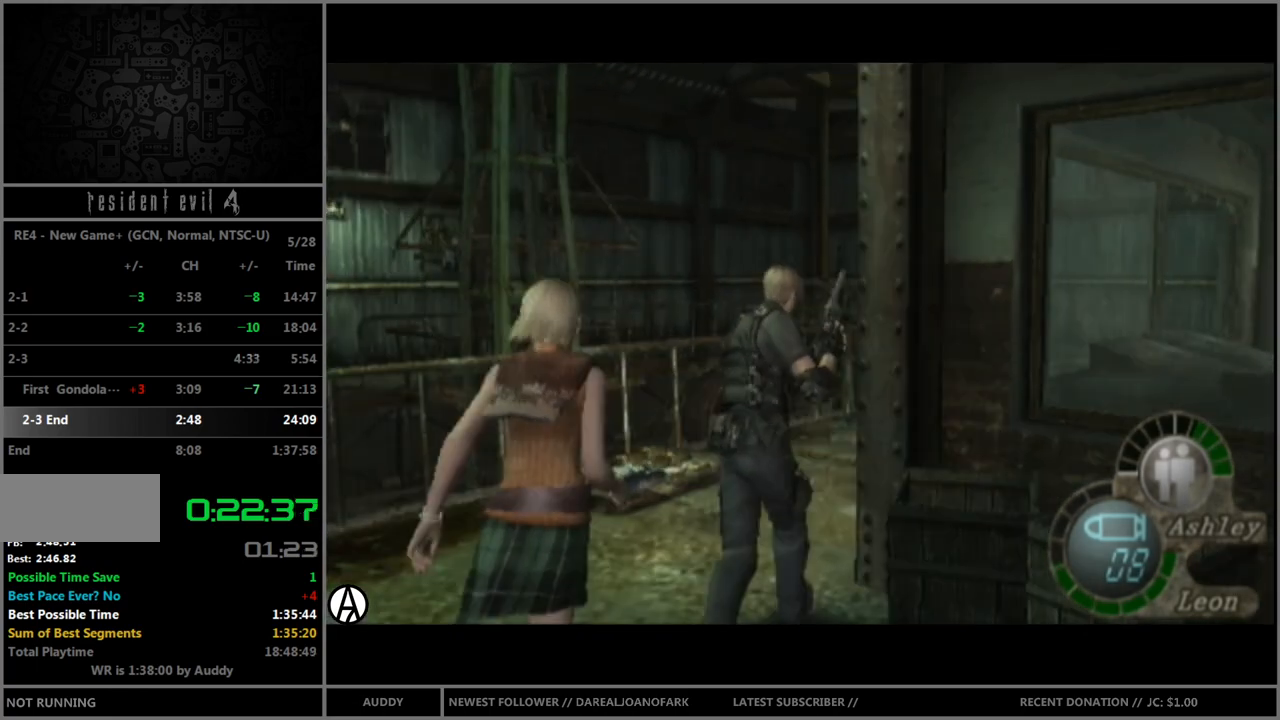
{"buttons": ["B"], "left_stick": "up", "right_stick": "center", "events": [[167, "left_stick", "up-right"], [467, "left_stick", "up"]]}
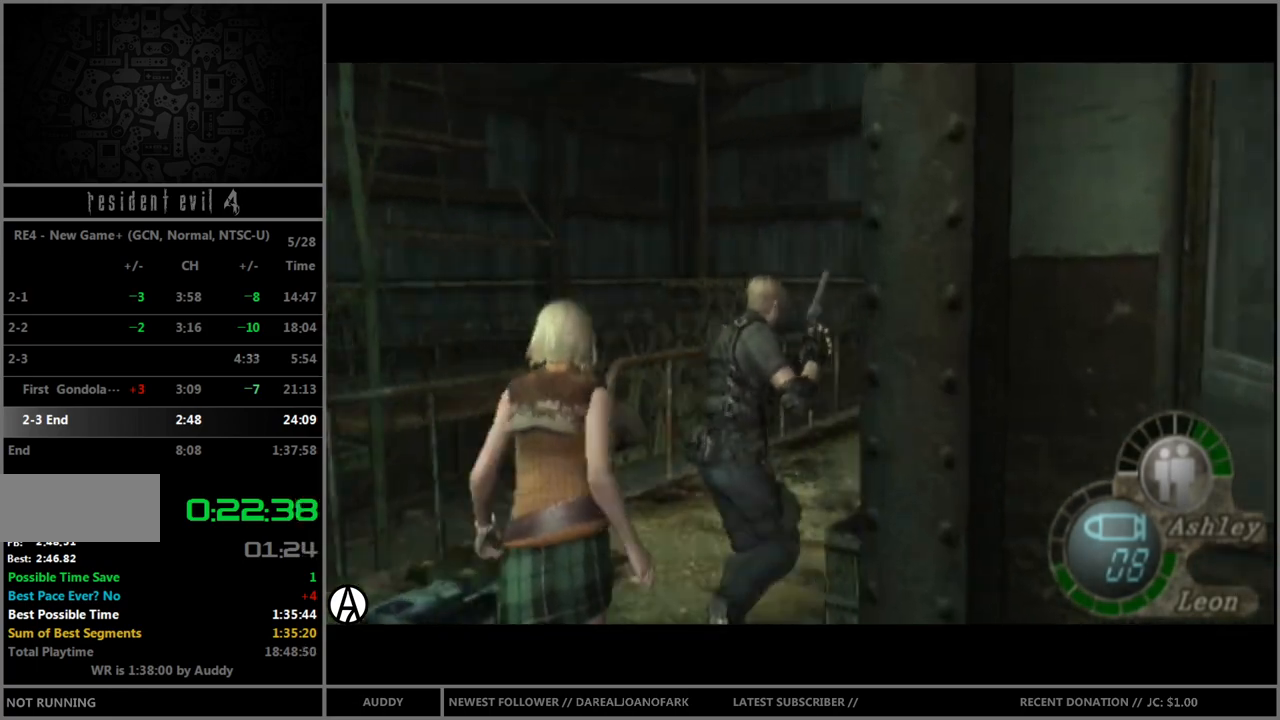
{"buttons": ["B"], "left_stick": "up", "right_stick": "center", "events": []}
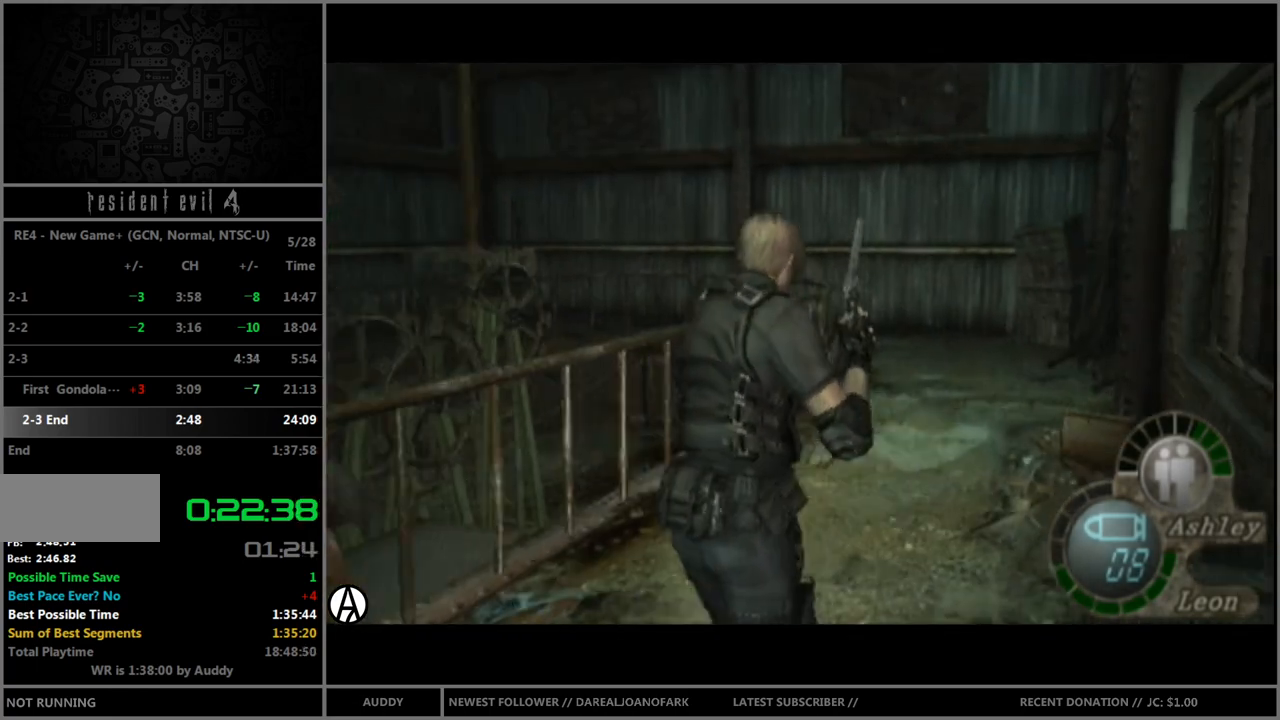
{"buttons": ["B"], "left_stick": "up", "right_stick": "center", "events": []}
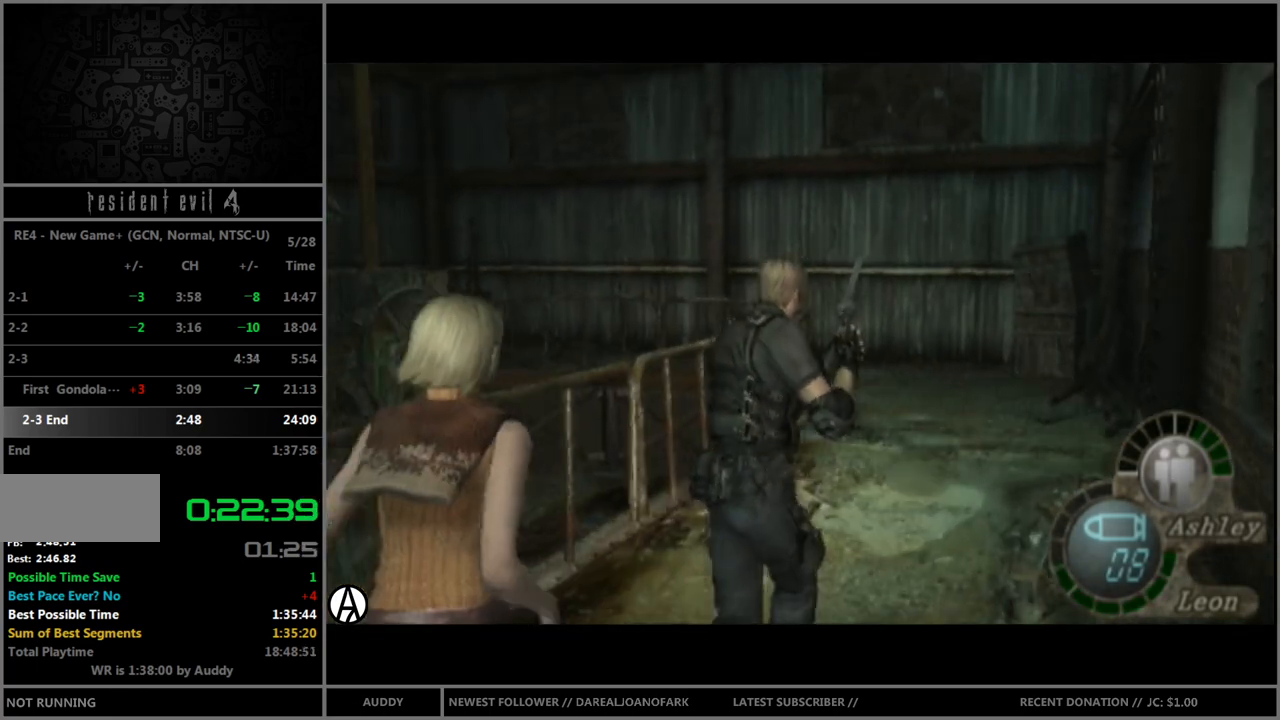
{"buttons": ["B"], "left_stick": "up", "right_stick": "center", "events": []}
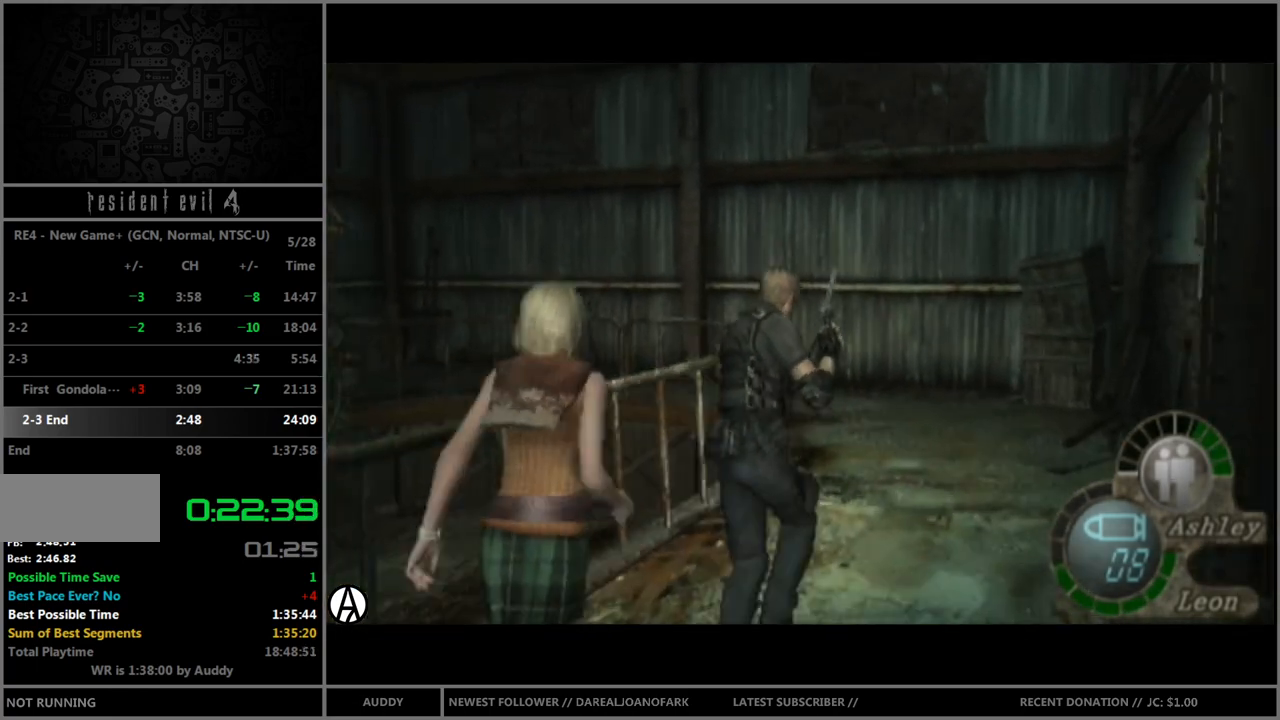
{"buttons": ["B"], "left_stick": "up", "right_stick": "center", "events": []}
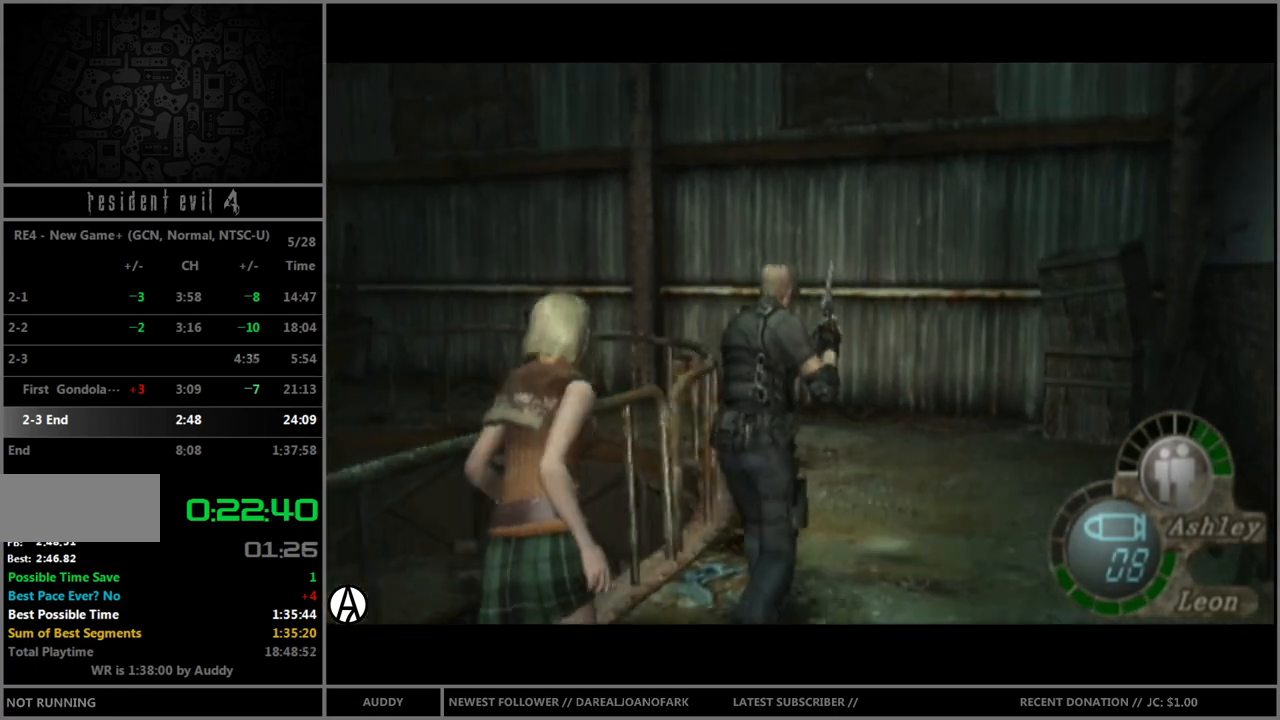
{"buttons": ["B"], "left_stick": "up", "right_stick": "center", "events": [[134, "left_stick", "up-left"], [467, "left_stick", "up"]]}
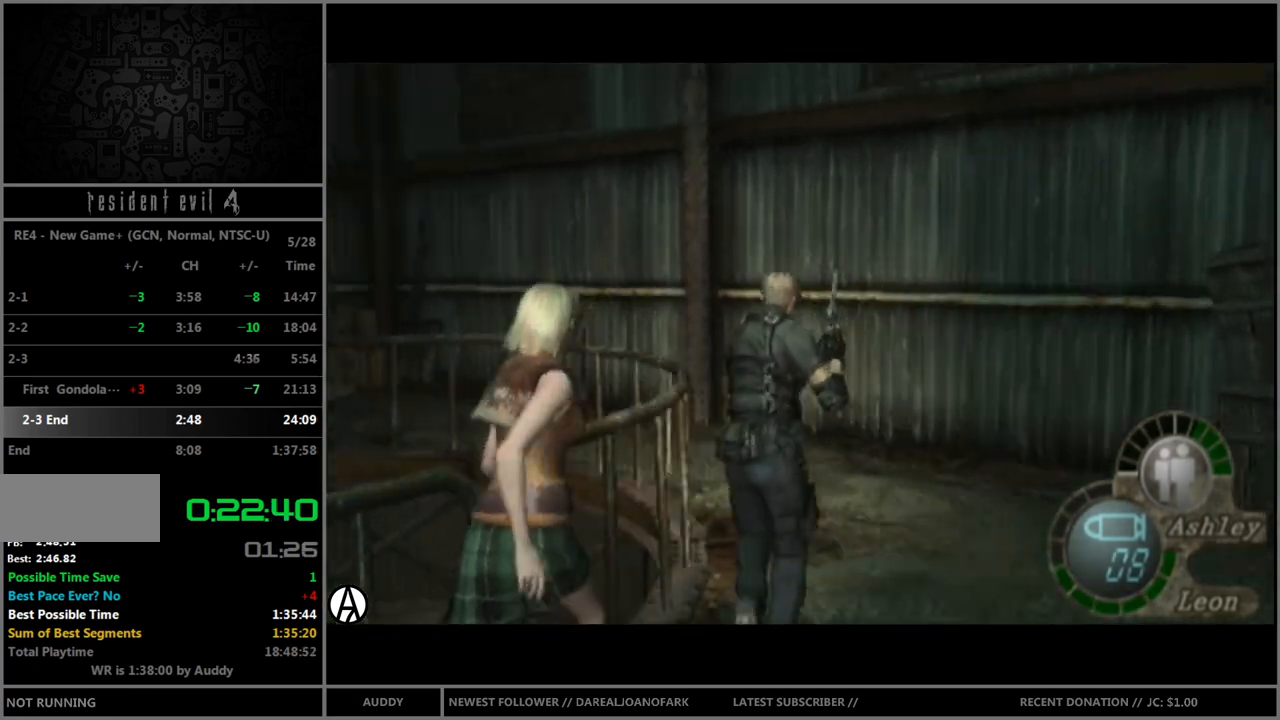
{"buttons": ["B"], "left_stick": "up-left", "right_stick": "center", "events": [[100, "left_stick", "up-left"]]}
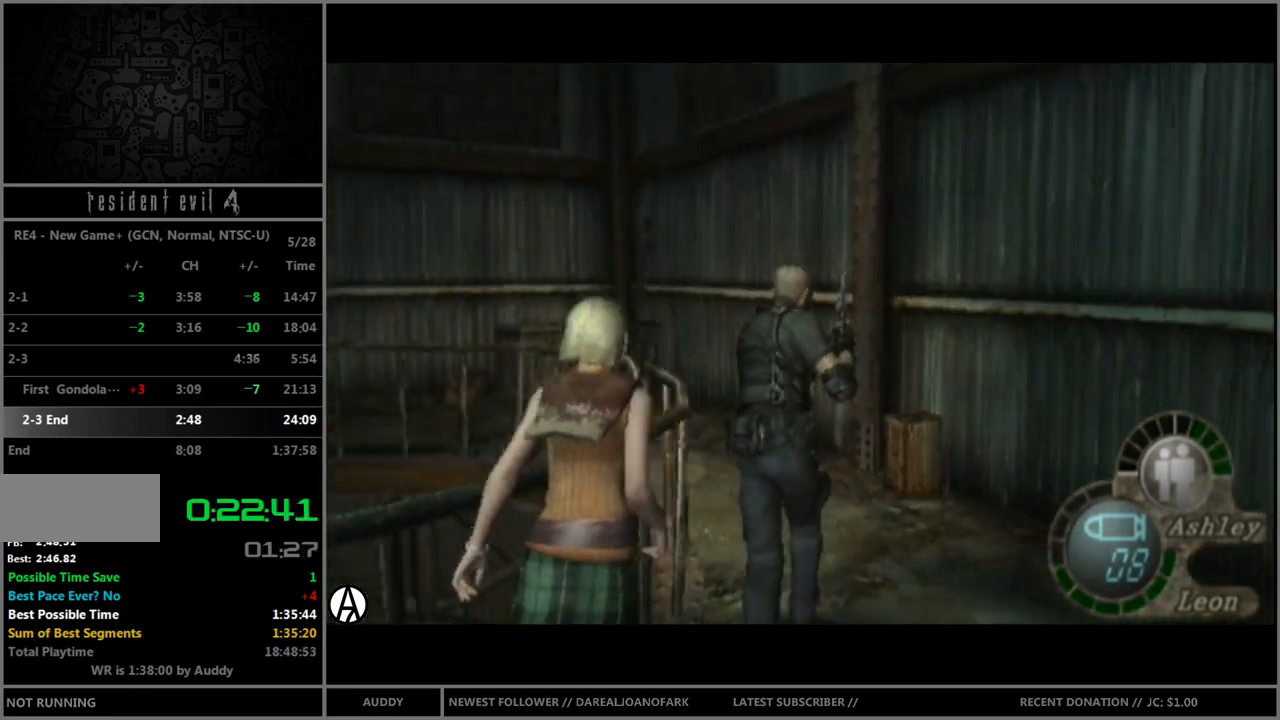
{"buttons": ["B"], "left_stick": "up-left", "right_stick": "center", "events": [[334, "left_stick", "up"], [434, "left_stick", "up-left"]]}
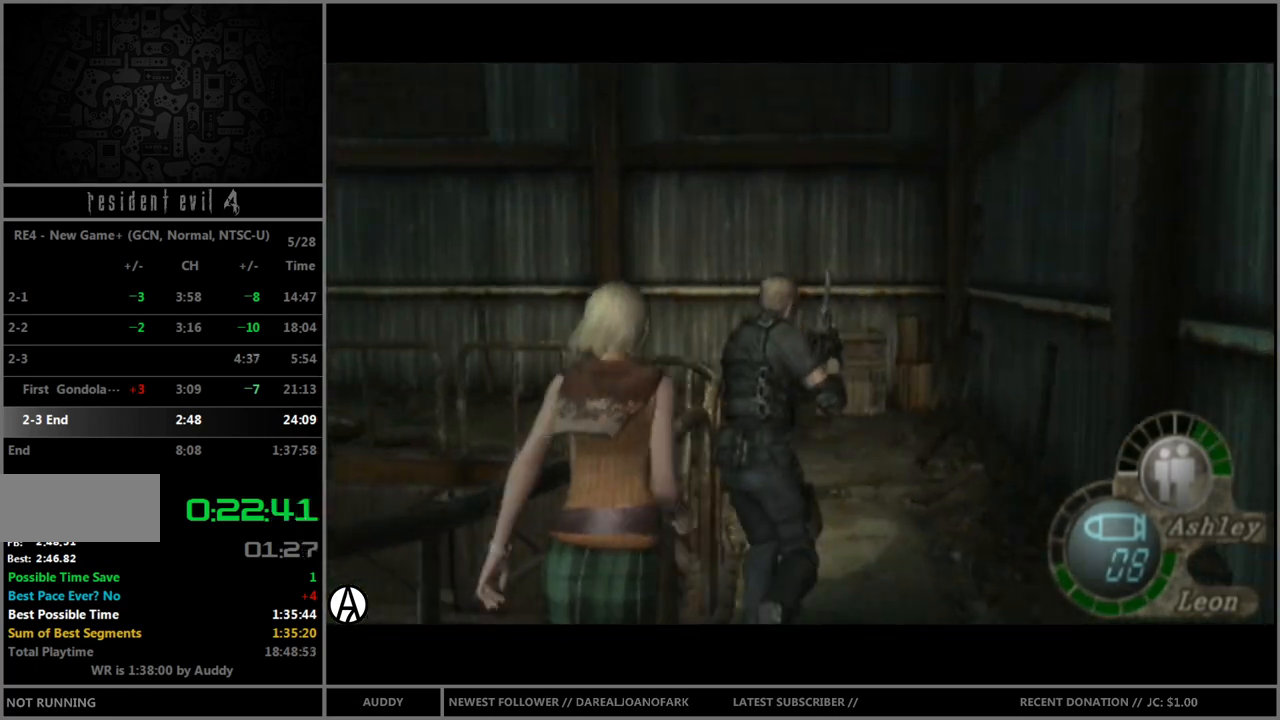
{"buttons": ["B"], "left_stick": "up-left", "right_stick": "center", "events": [[300, "left_stick", "up"], [400, "left_stick", "up-left"]]}
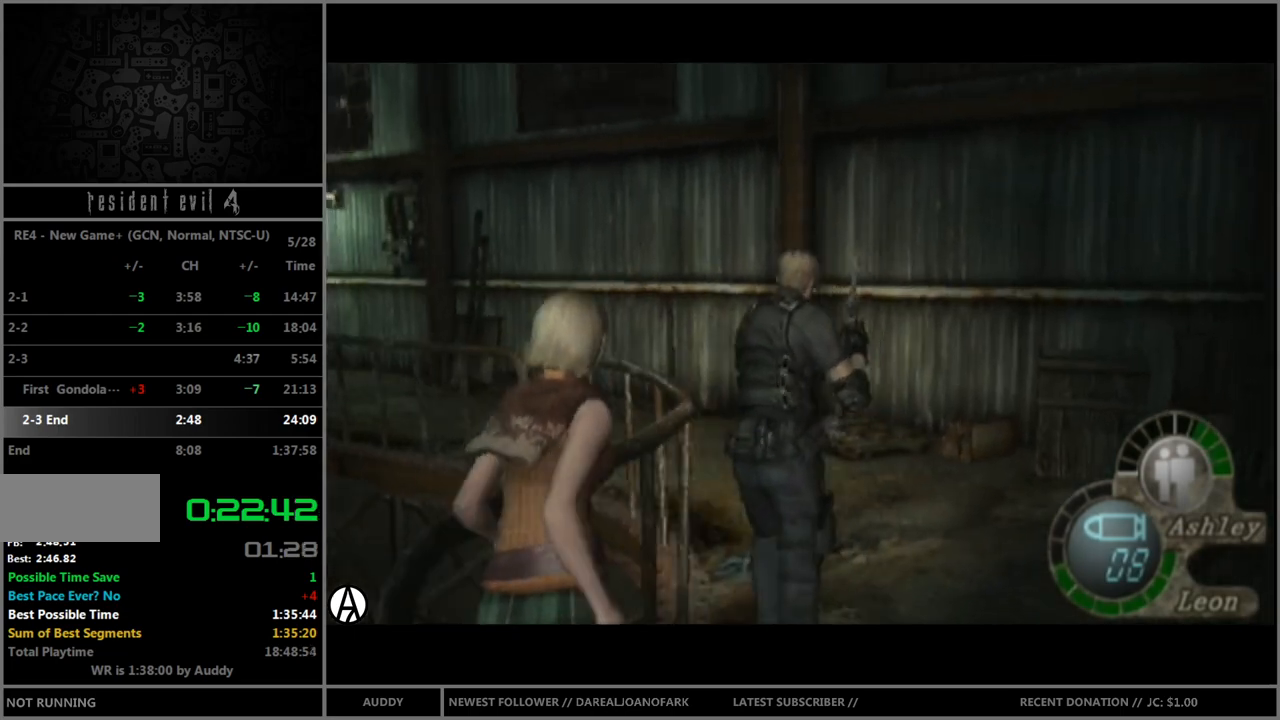
{"buttons": ["B"], "left_stick": "up-left", "right_stick": "center", "events": []}
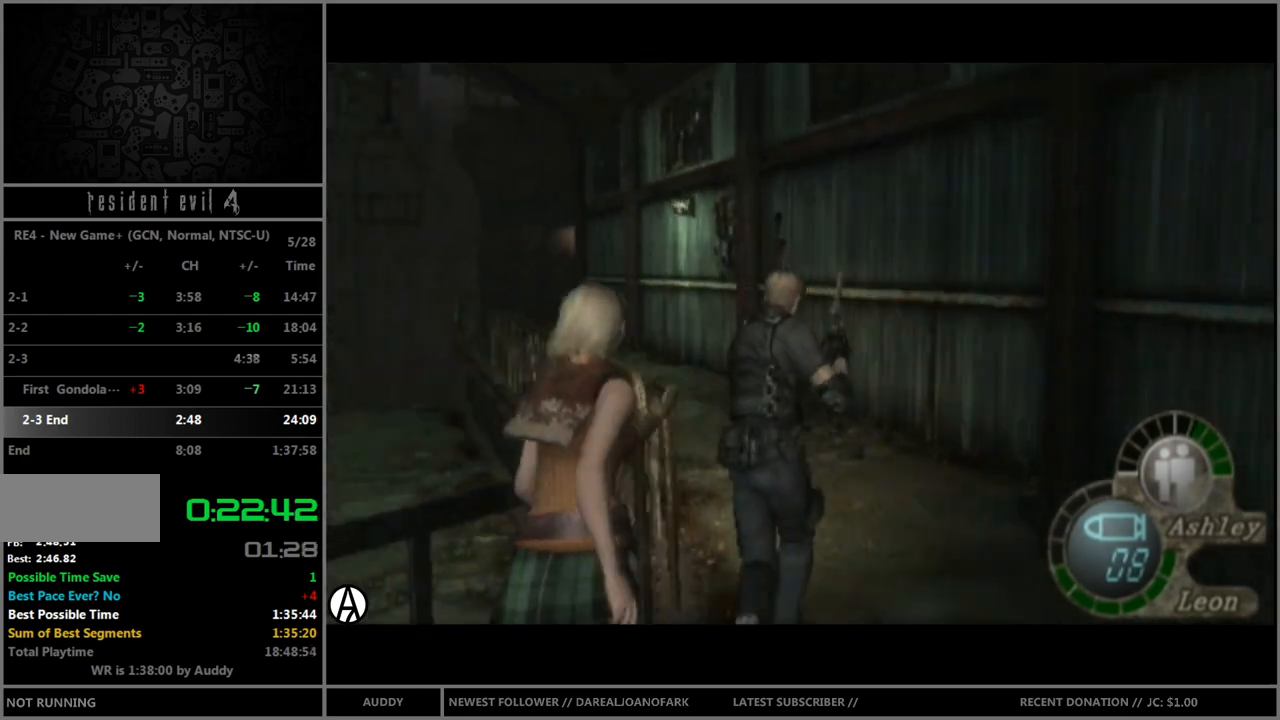
{"buttons": ["B"], "left_stick": "up", "right_stick": "center", "events": [[300, "left_stick", "up"]]}
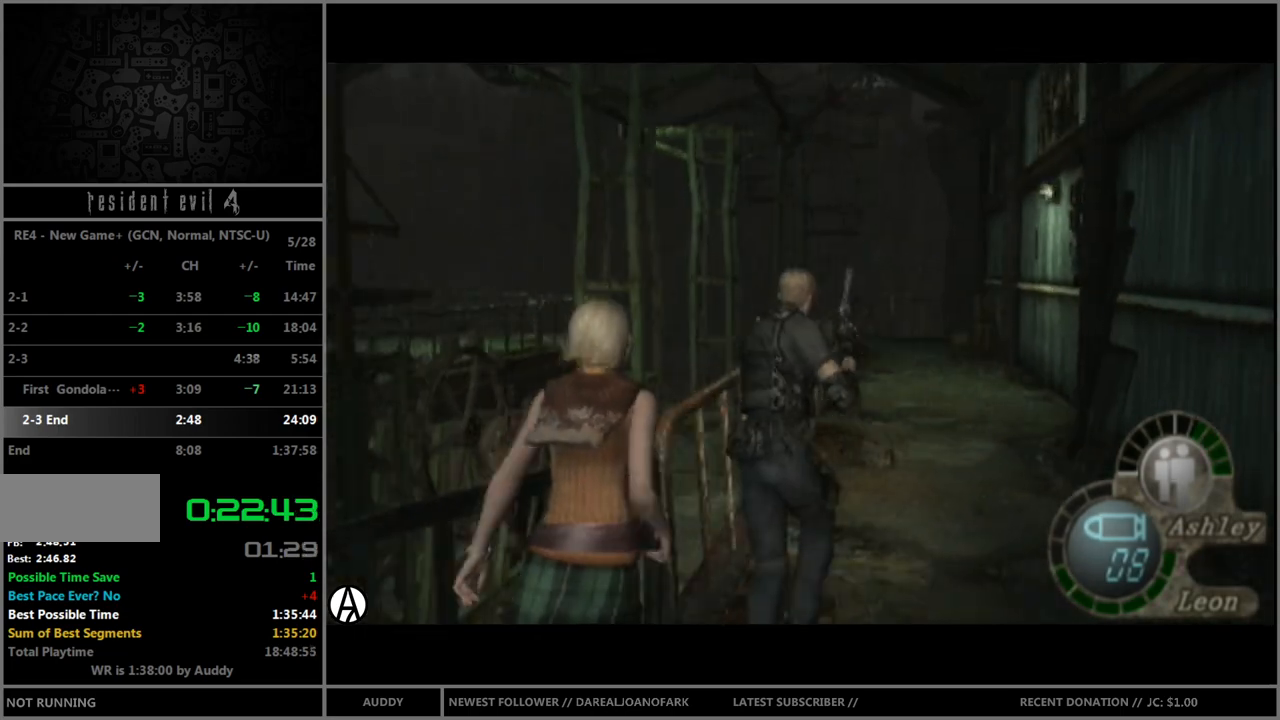
{"buttons": ["B"], "left_stick": "up", "right_stick": "center", "events": []}
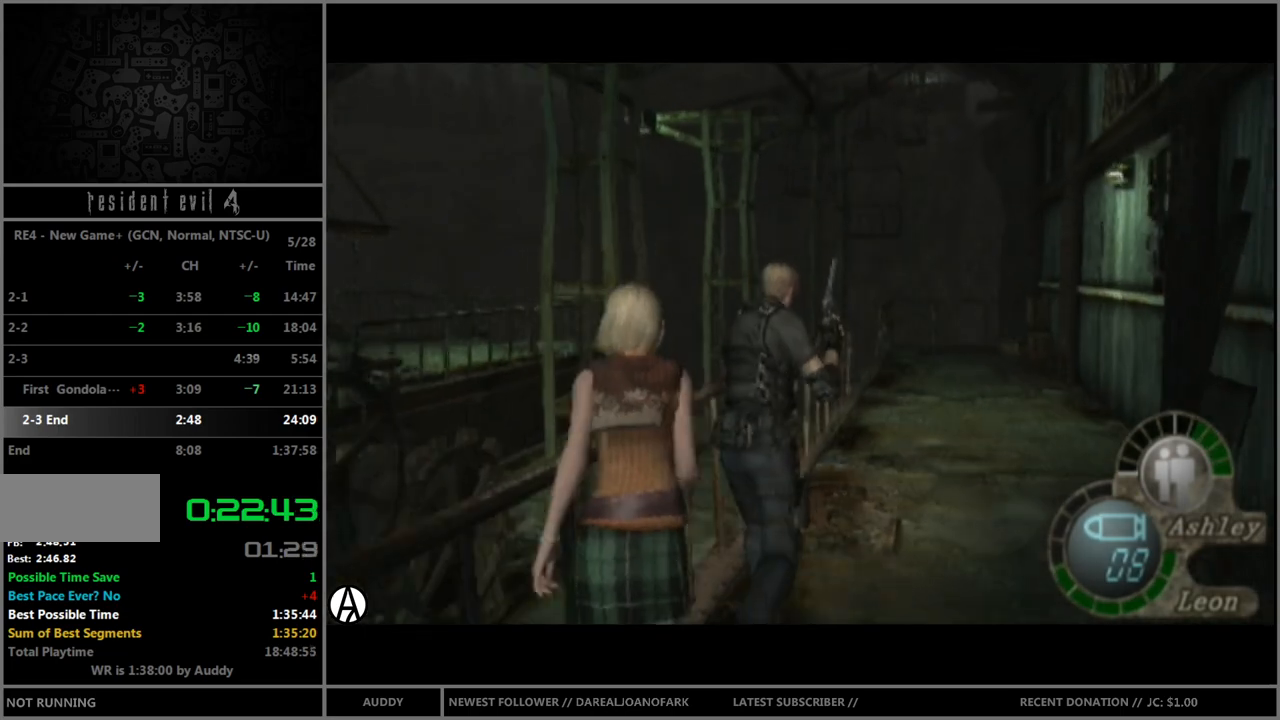
{"buttons": ["B"], "left_stick": "up", "right_stick": "center", "events": []}
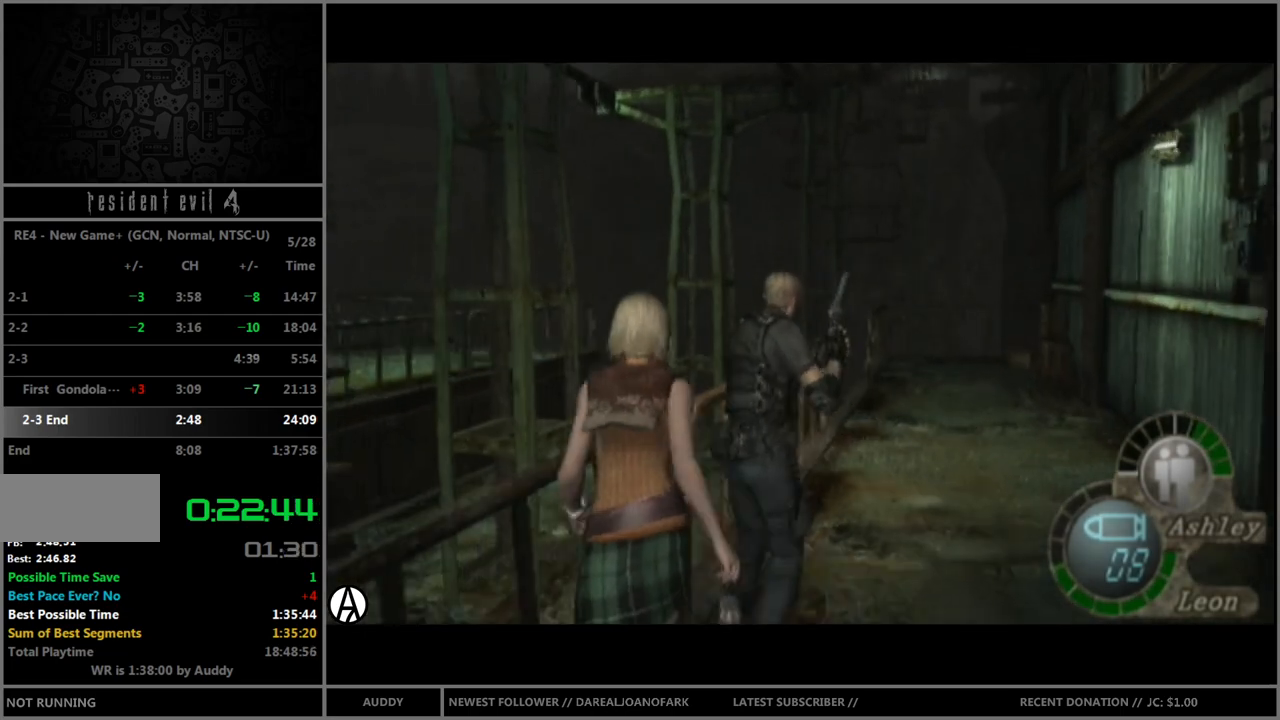
{"buttons": ["B"], "left_stick": "up", "right_stick": "center", "events": []}
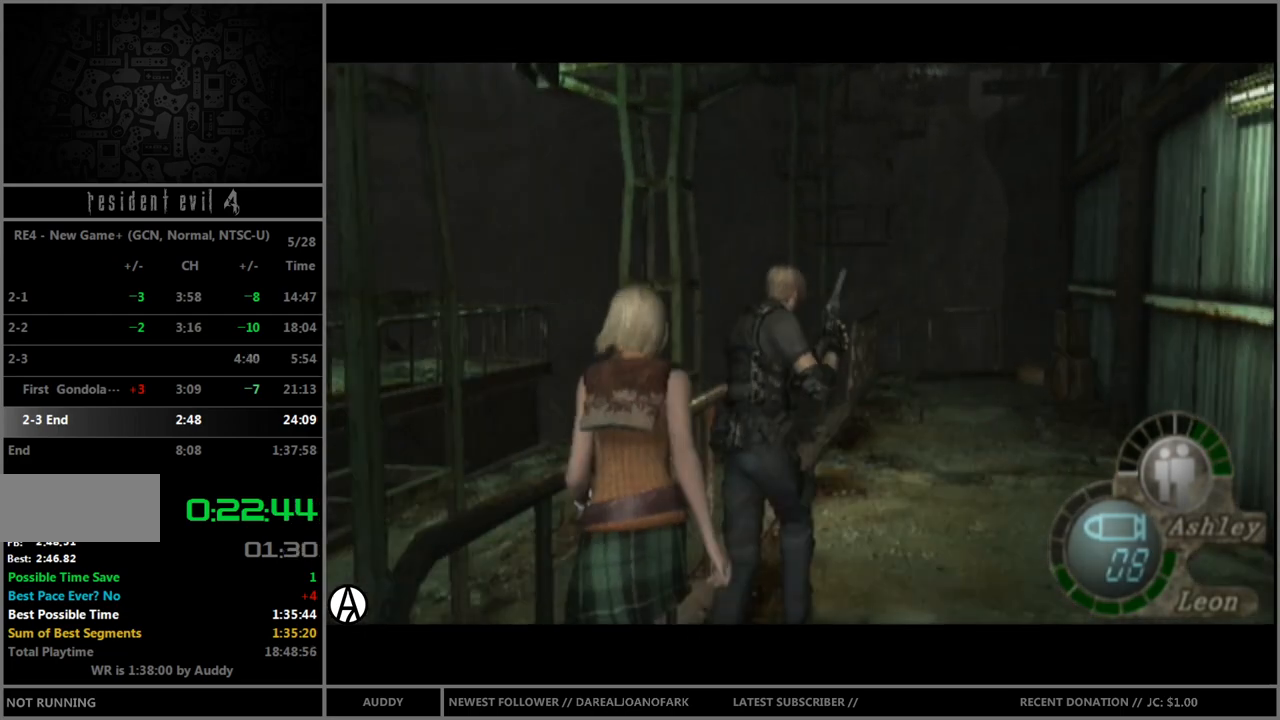
{"buttons": ["A", "B"], "left_stick": "up-left", "right_stick": "center", "events": [[133, "left_stick", "up-left"], [166, "A", "down"], [233, "A", "up"], [333, "A", "down"], [367, "A", "up"], [367, "left_stick", "up"], [467, "A", "down"], [500, "left_stick", "up-left"]]}
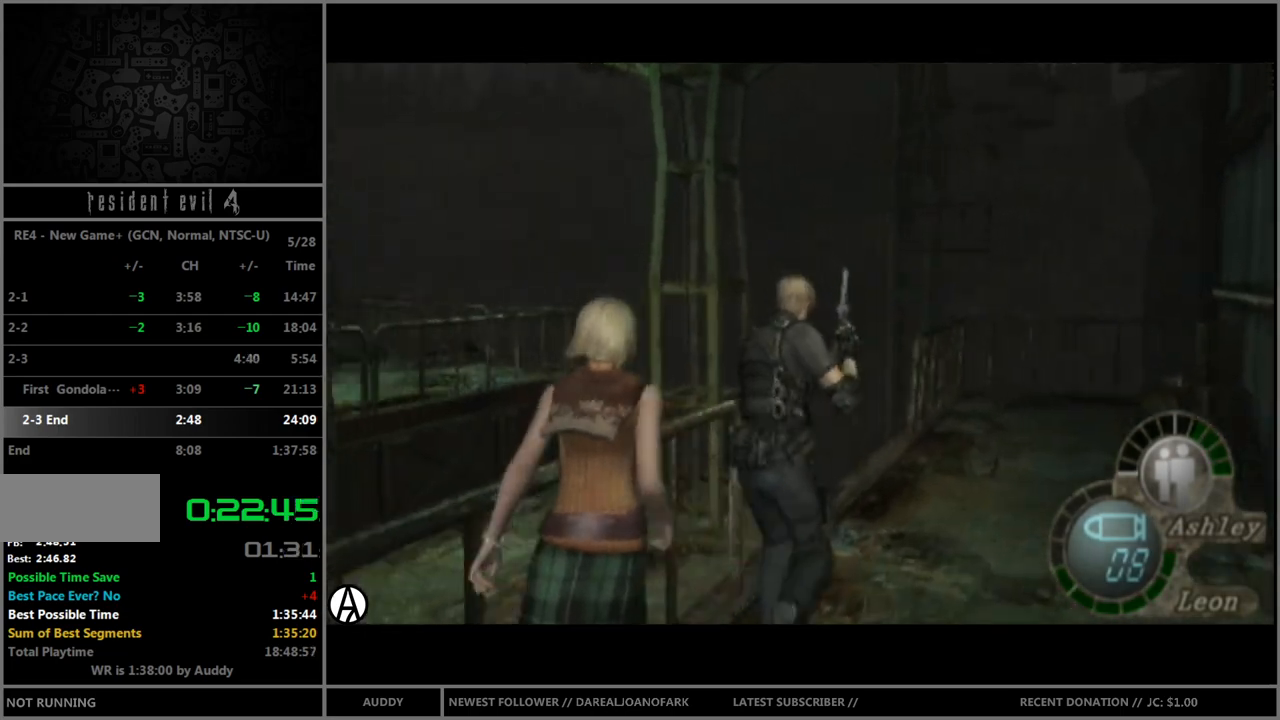
{"buttons": [], "left_stick": "center", "right_stick": "center", "events": [[33, "A", "up"], [100, "A", "down"], [167, "A", "up"], [267, "A", "down"], [300, "A", "up"], [434, "left_stick", "center"], [501, "B", "up"]]}